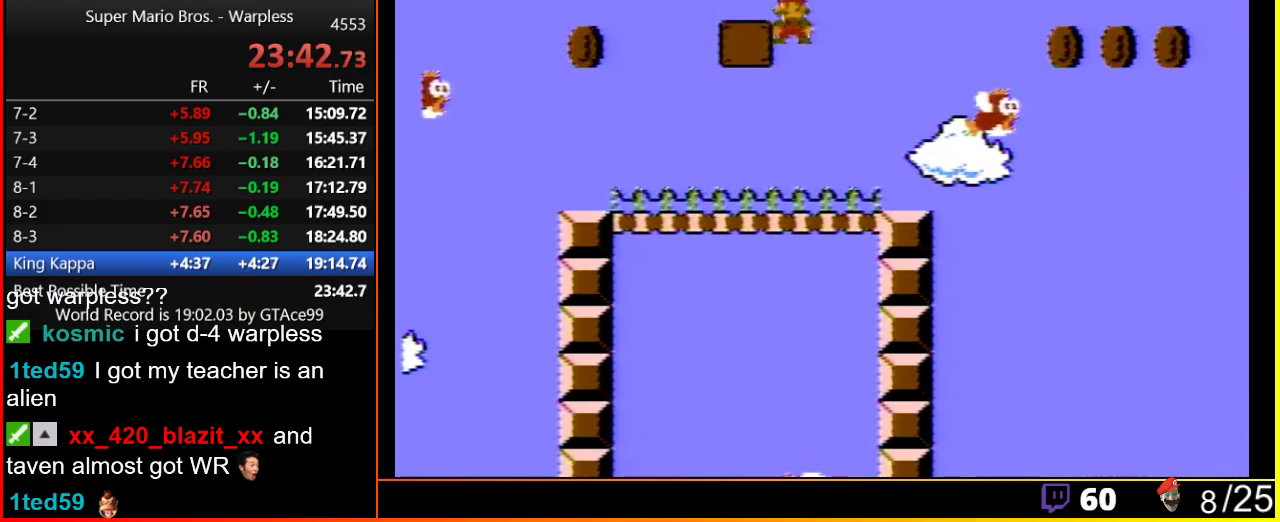
Gameplay with a controller (Nintendo layout); each line is a JSON object with the inputs held at the frame after it. "events" lists button and stick changes between this image and that frame as [ms after this image, input, new state], when the widget could be followed in between. Not read: L3 R3.
{"buttons": ["B"], "events": [[50, "A", "up"]]}
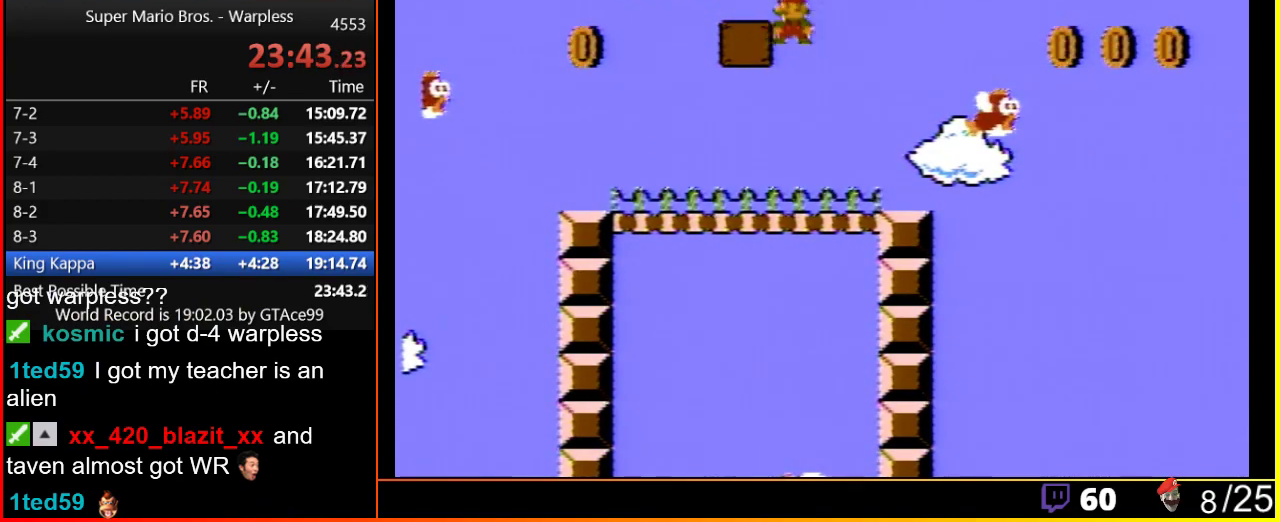
{"buttons": ["B", "DPAD_DOWN", "DPAD_RIGHT"], "events": [[117, "DPAD_RIGHT", "down"], [200, "DPAD_DOWN", "down"]]}
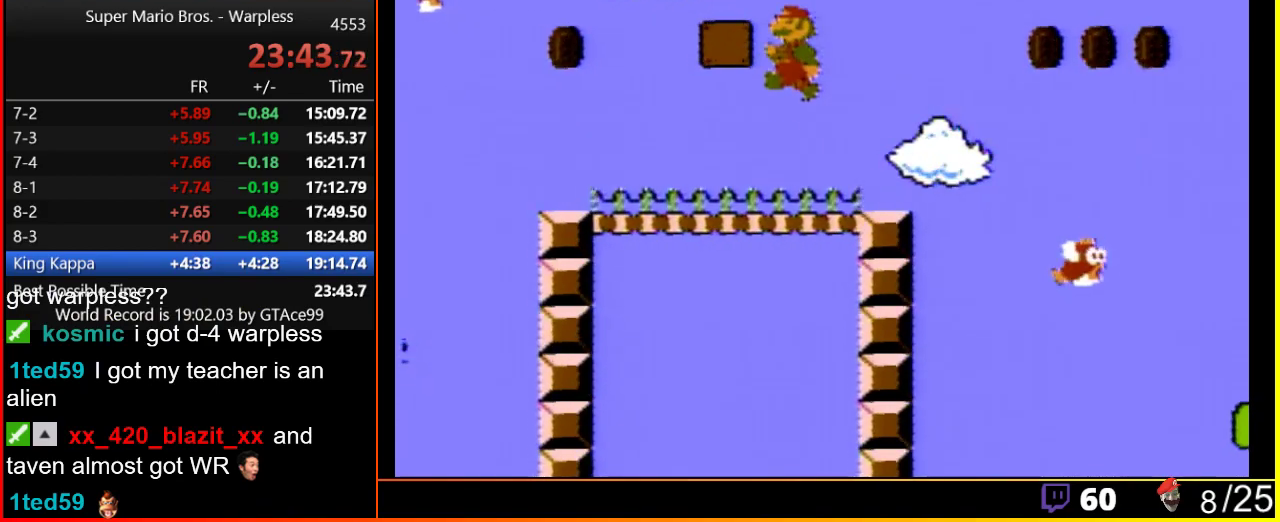
{"buttons": ["B", "DPAD_RIGHT"], "events": [[117, "DPAD_DOWN", "up"]]}
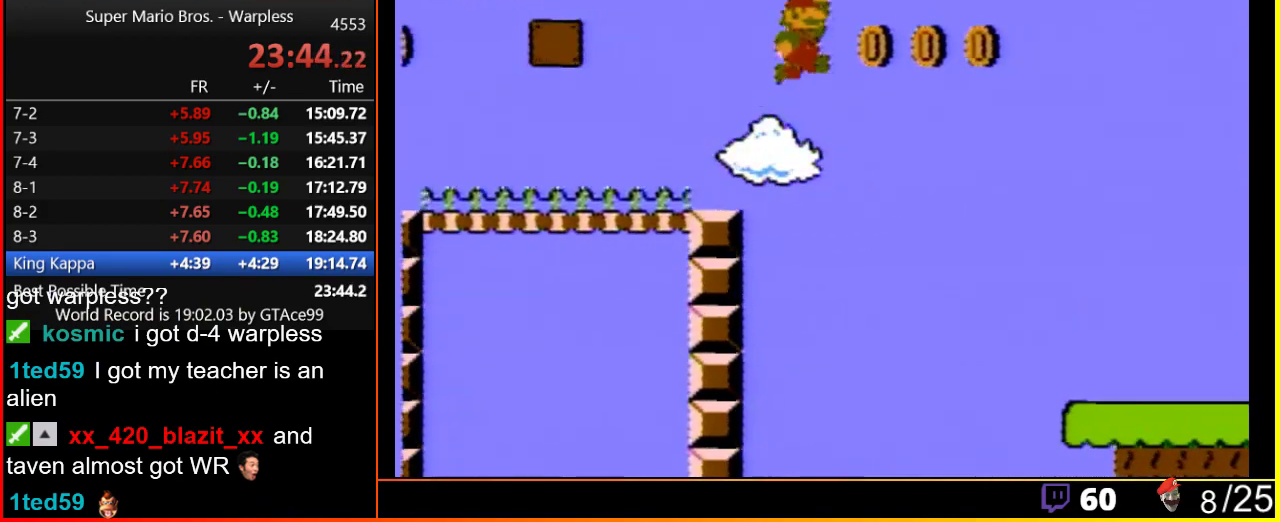
{"buttons": ["B", "DPAD_RIGHT"], "events": [[17, "A", "down"], [200, "A", "up"]]}
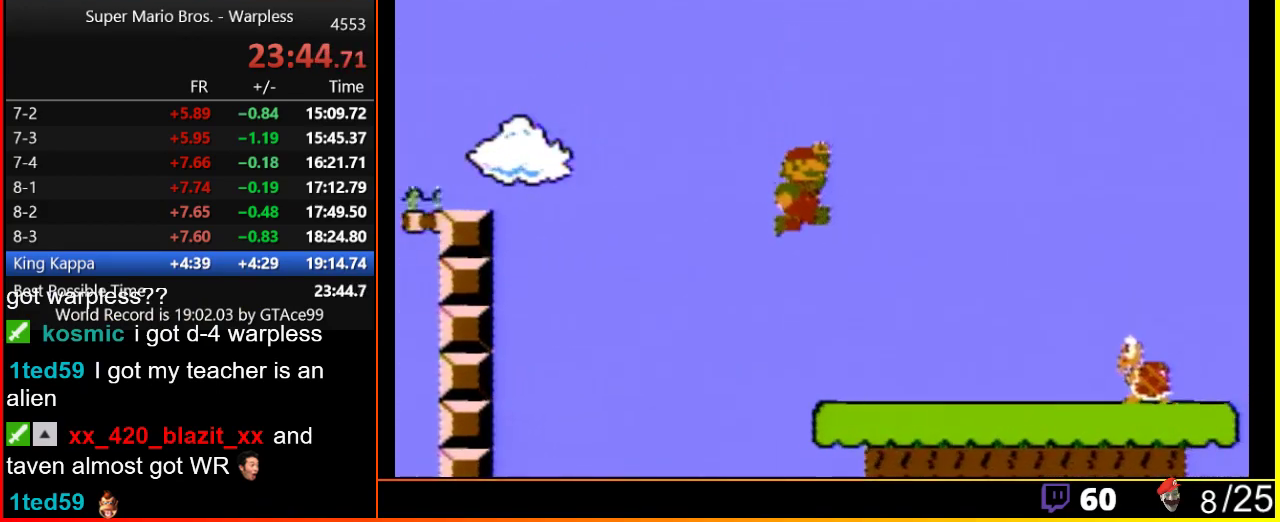
{"buttons": ["B", "DPAD_RIGHT"], "events": []}
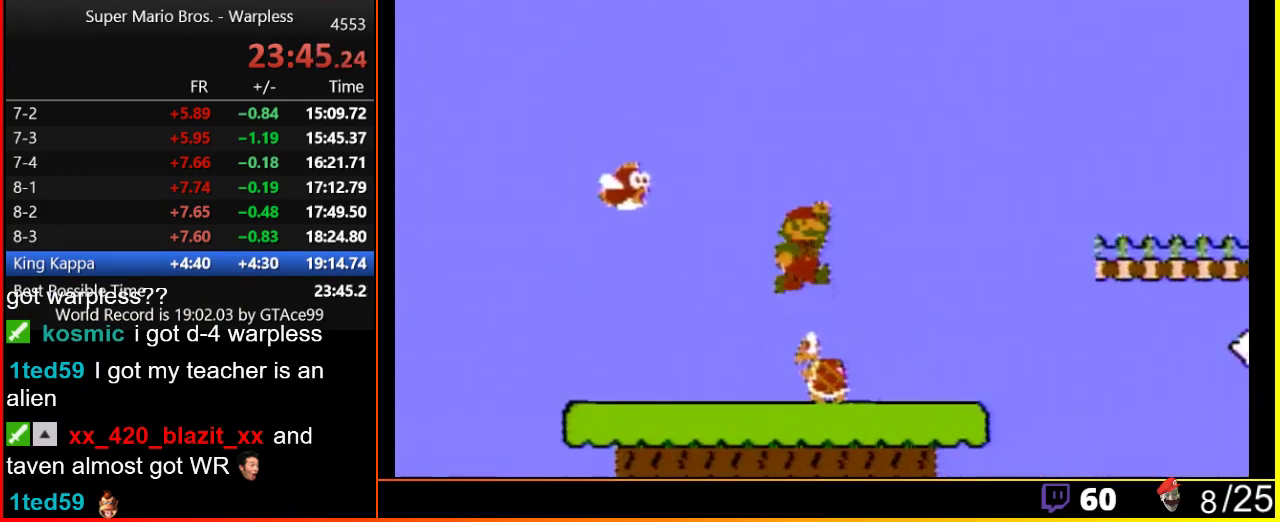
{"buttons": ["A", "B", "DPAD_RIGHT"], "events": [[50, "A", "down"]]}
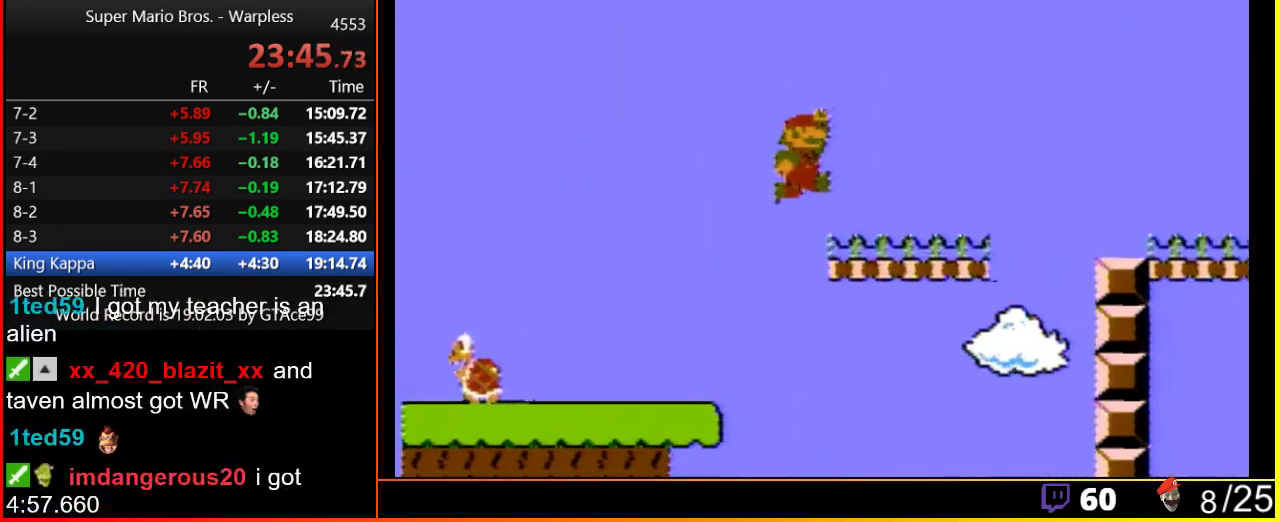
{"buttons": ["B", "DPAD_RIGHT"], "events": [[167, "A", "up"], [367, "A", "down"], [450, "A", "up"]]}
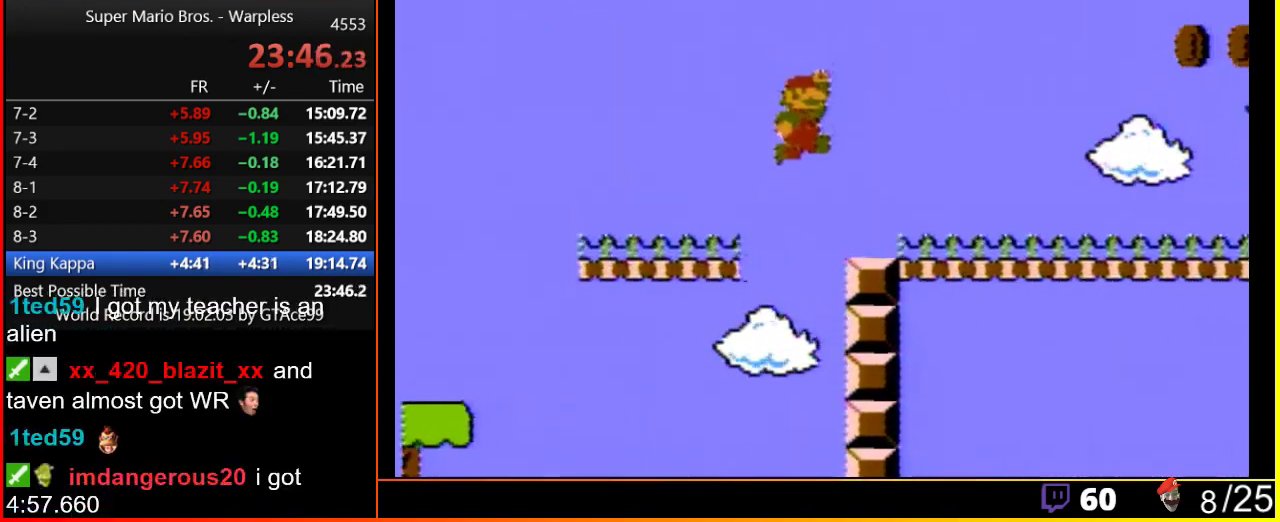
{"buttons": ["B", "DPAD_RIGHT"], "events": []}
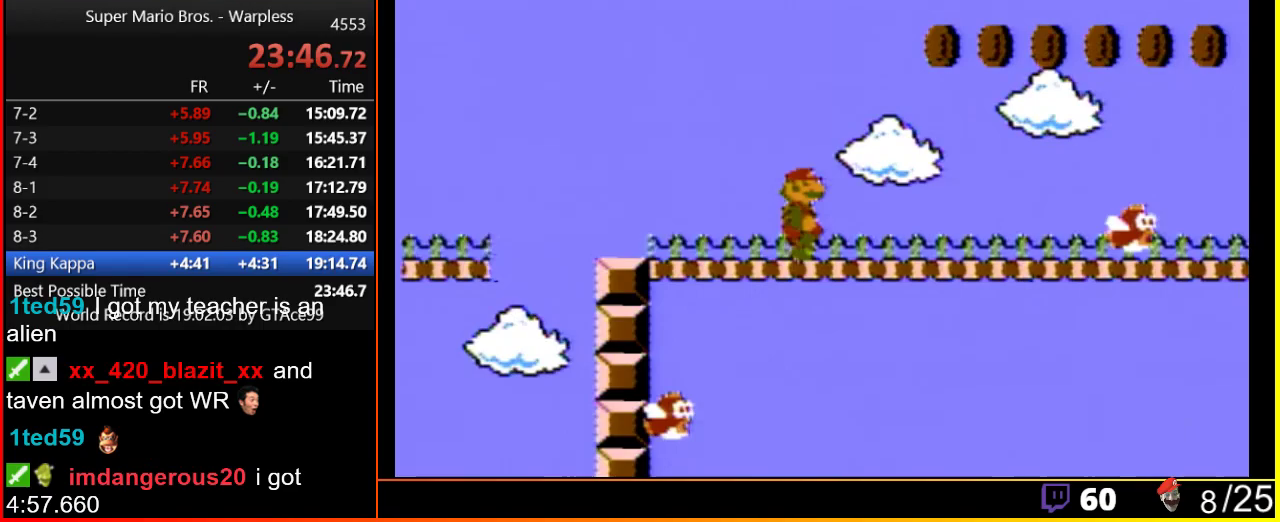
{"buttons": ["B", "DPAD_RIGHT"], "events": []}
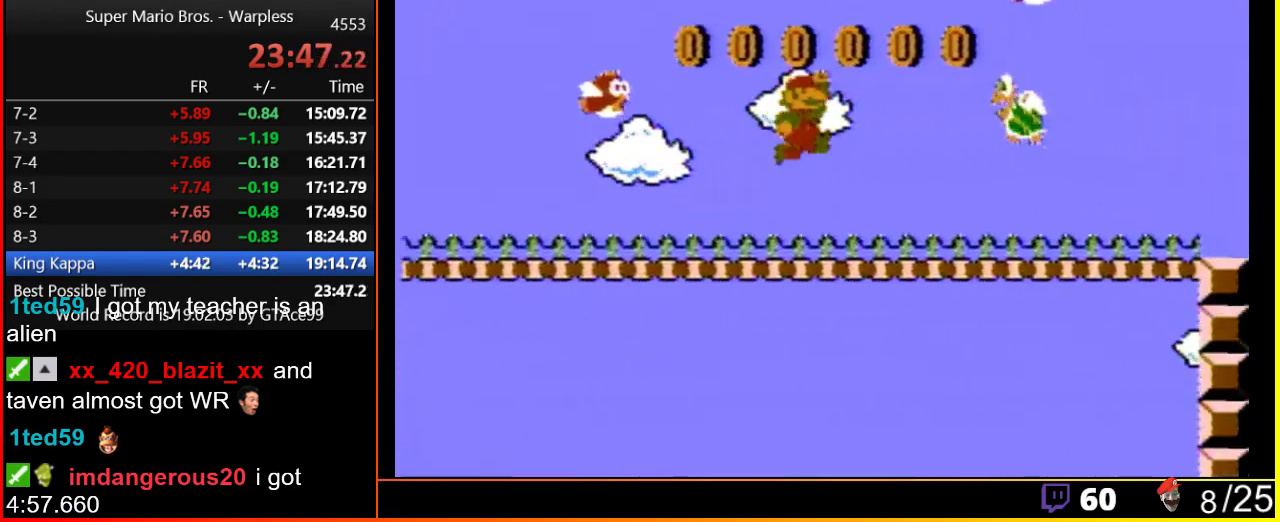
{"buttons": ["B", "DPAD_RIGHT"], "events": [[83, "A", "down"], [483, "A", "up"]]}
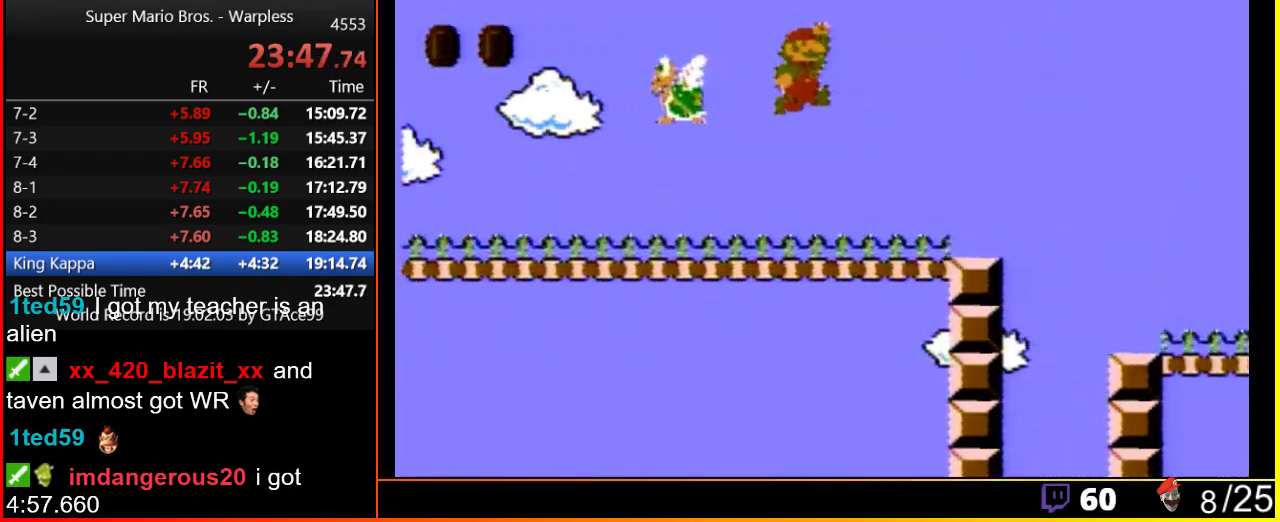
{"buttons": ["B", "DPAD_RIGHT"], "events": []}
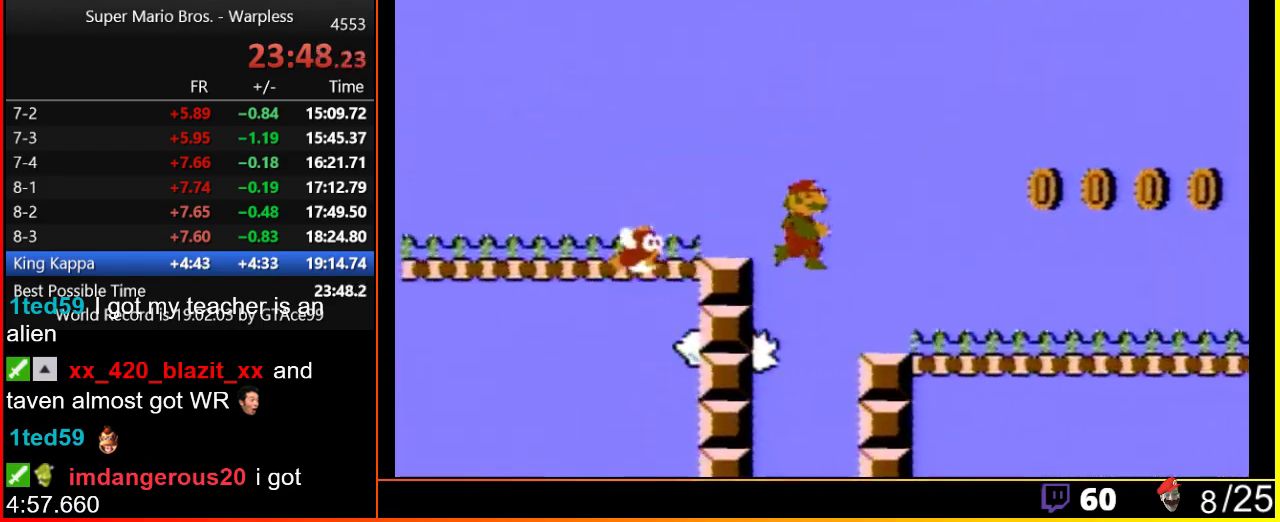
{"buttons": ["B", "DPAD_RIGHT"], "events": []}
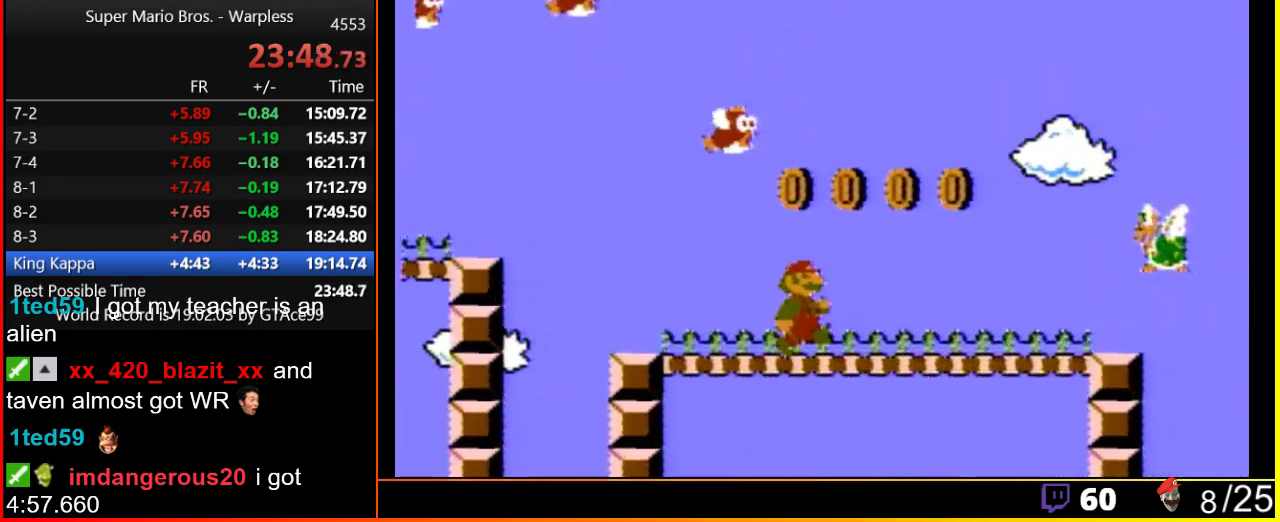
{"buttons": ["B", "DPAD_RIGHT"], "events": []}
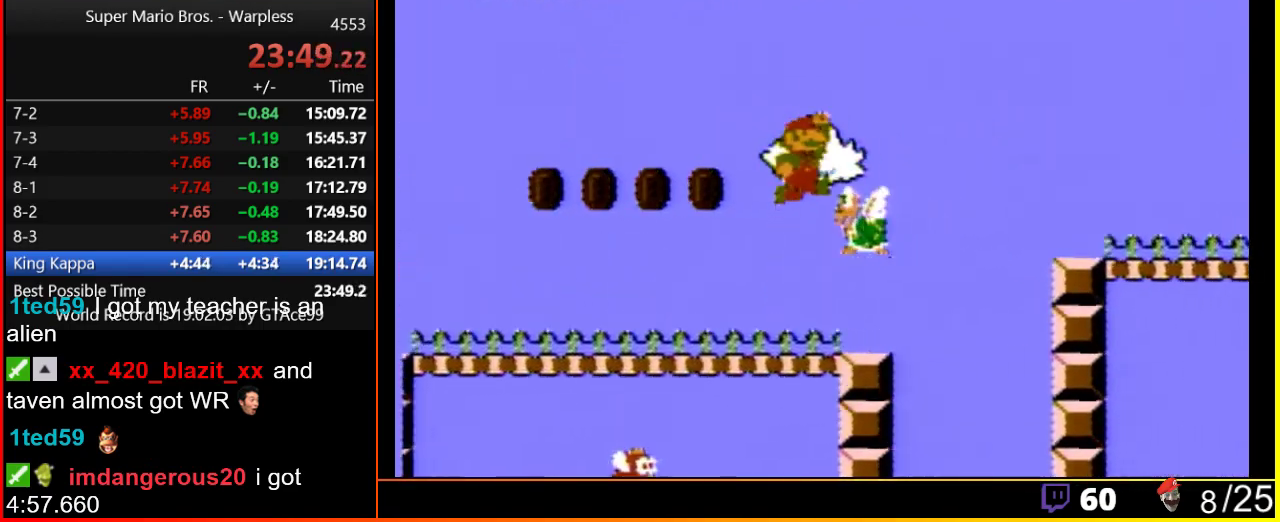
{"buttons": ["A", "B", "DPAD_RIGHT"], "events": [[17, "A", "down"]]}
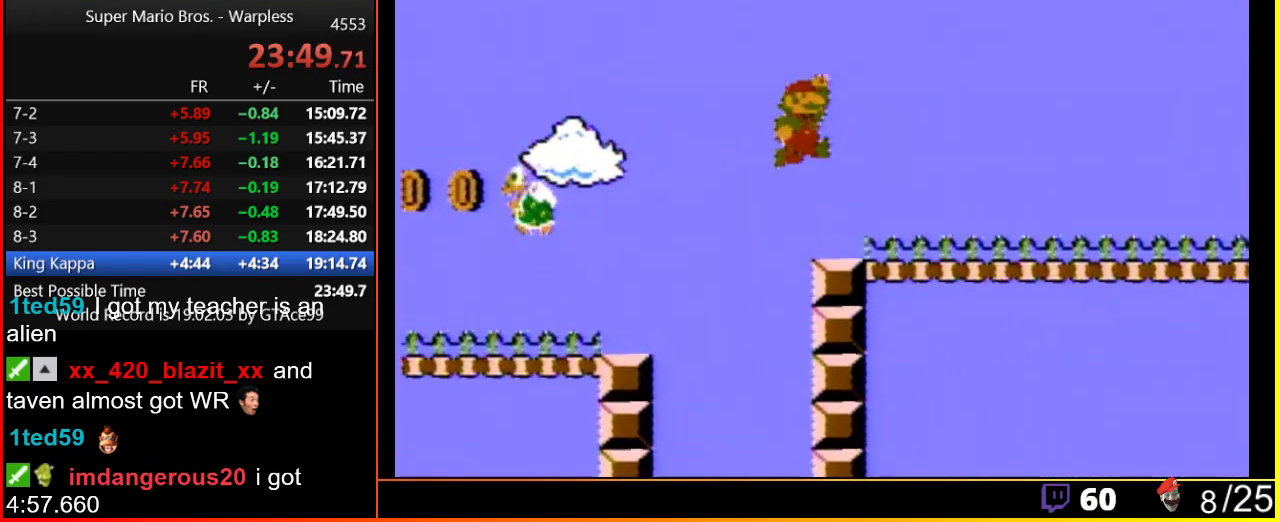
{"buttons": ["A", "B", "DPAD_RIGHT"], "events": []}
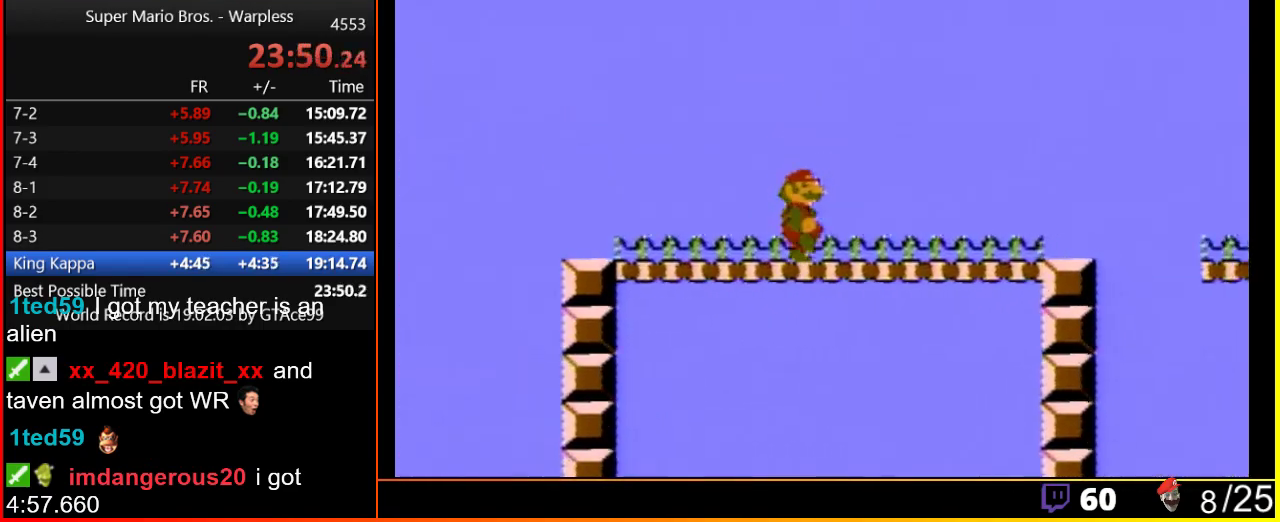
{"buttons": ["A", "B", "DPAD_RIGHT"], "events": [[183, "A", "up"], [483, "A", "down"]]}
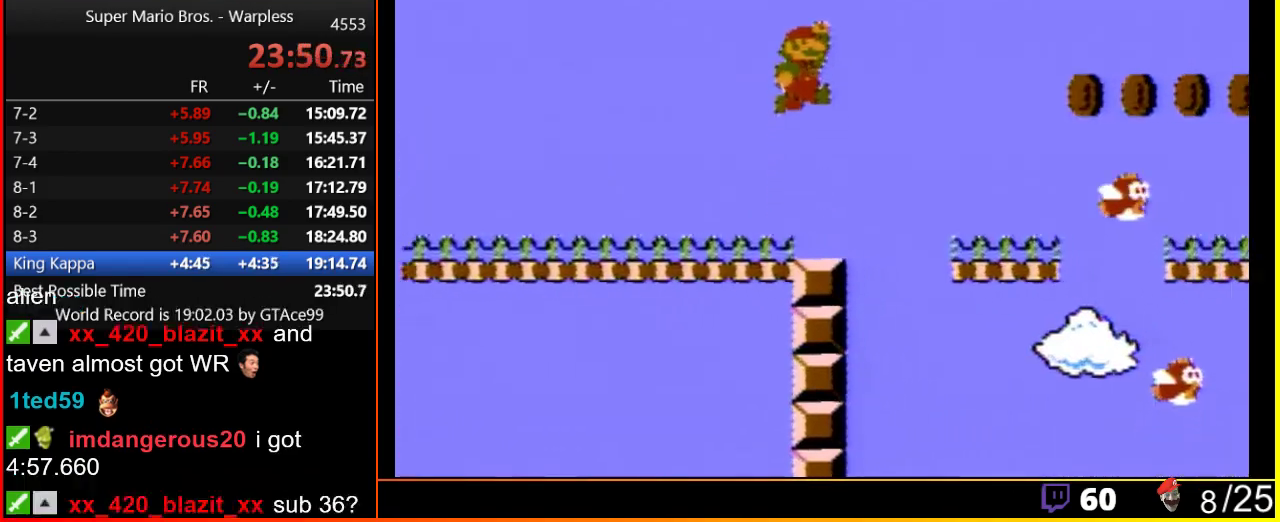
{"buttons": ["B", "DPAD_RIGHT"], "events": [[100, "A", "up"]]}
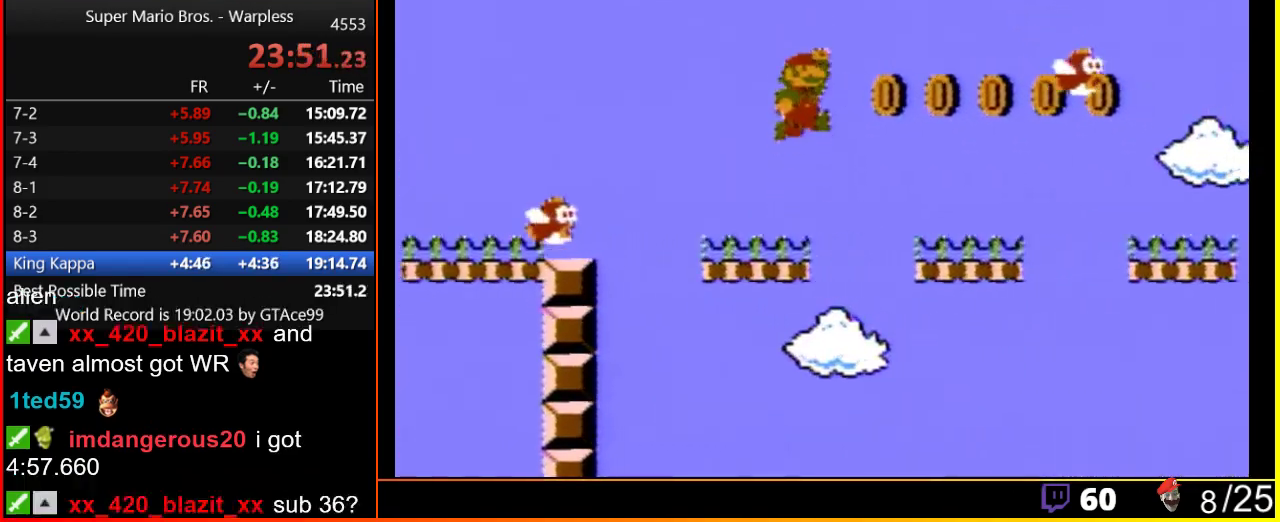
{"buttons": ["B", "DPAD_RIGHT"], "events": [[33, "A", "down"], [433, "A", "up"]]}
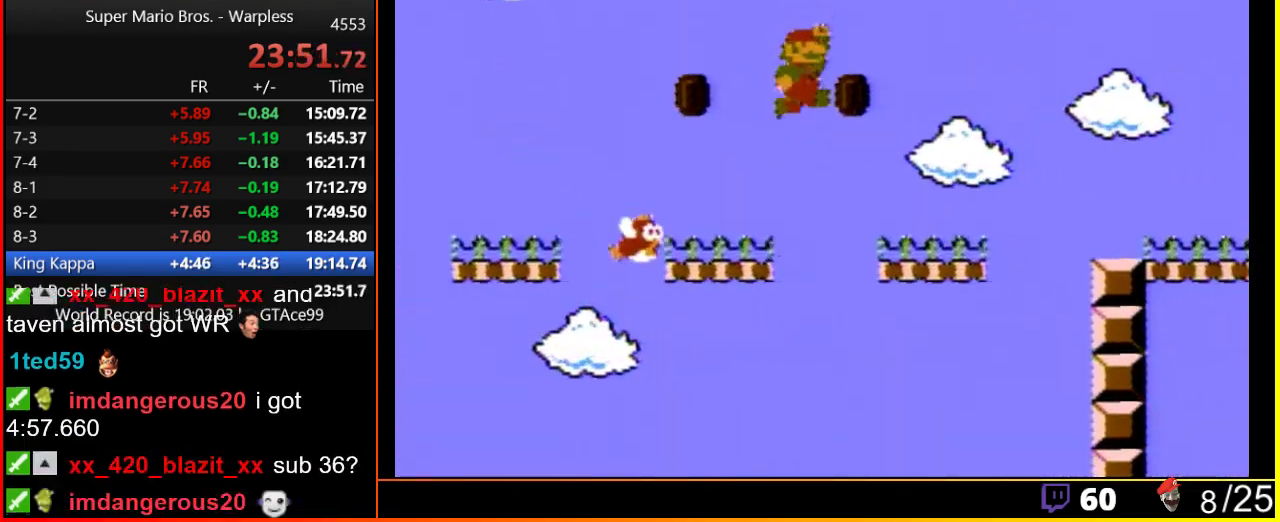
{"buttons": ["B", "DPAD_RIGHT"], "events": [[400, "A", "down"], [500, "A", "up"]]}
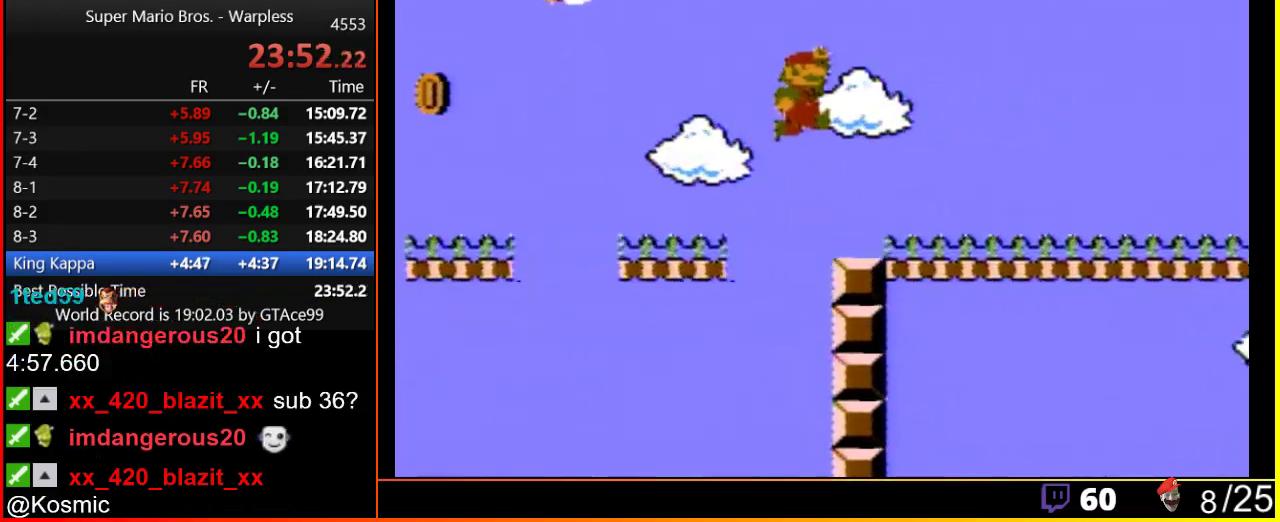
{"buttons": ["B", "DPAD_RIGHT"], "events": []}
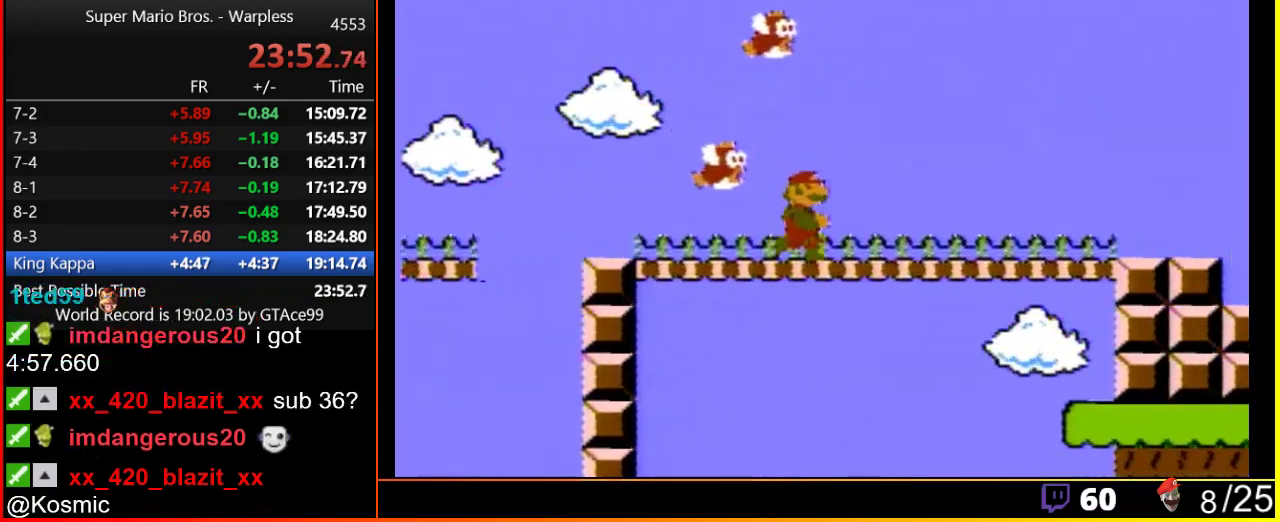
{"buttons": ["A", "B", "DPAD_RIGHT"], "events": [[500, "A", "down"]]}
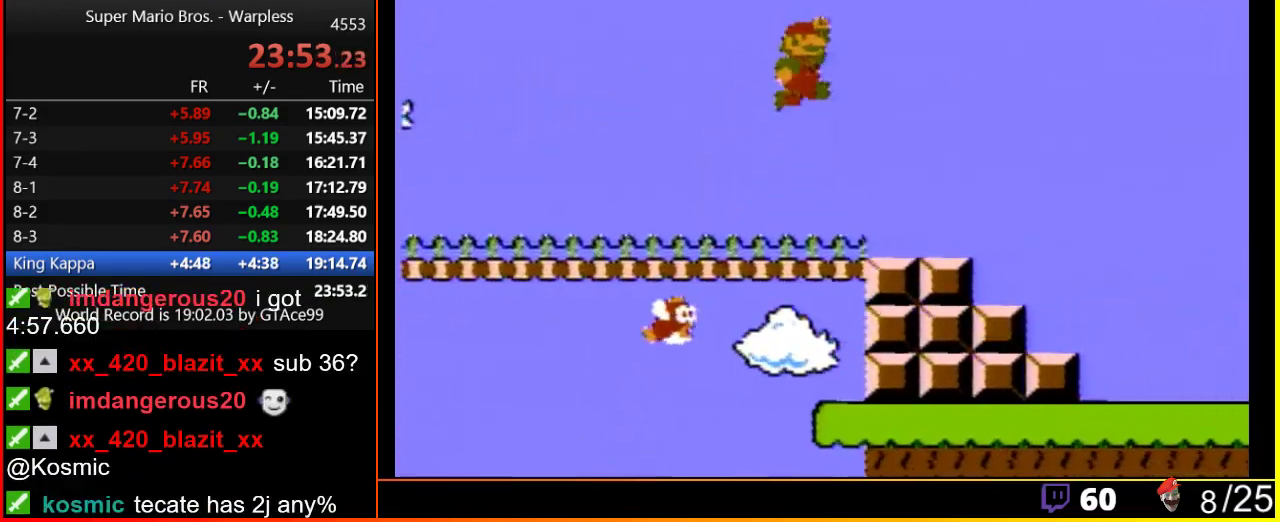
{"buttons": ["B", "DPAD_RIGHT"], "events": [[250, "A", "up"]]}
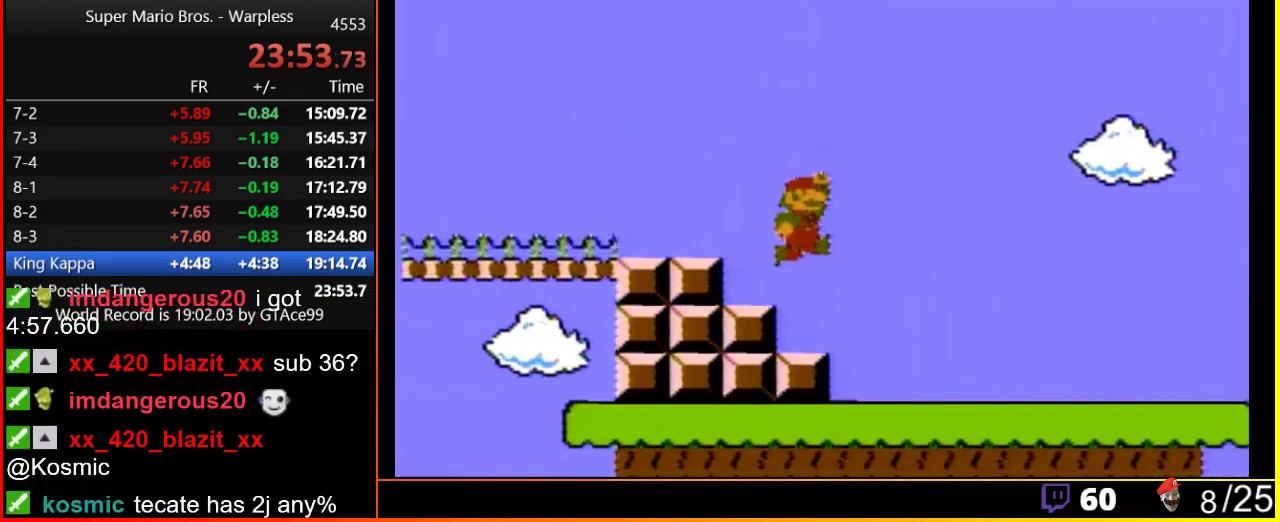
{"buttons": ["B", "DPAD_RIGHT"], "events": []}
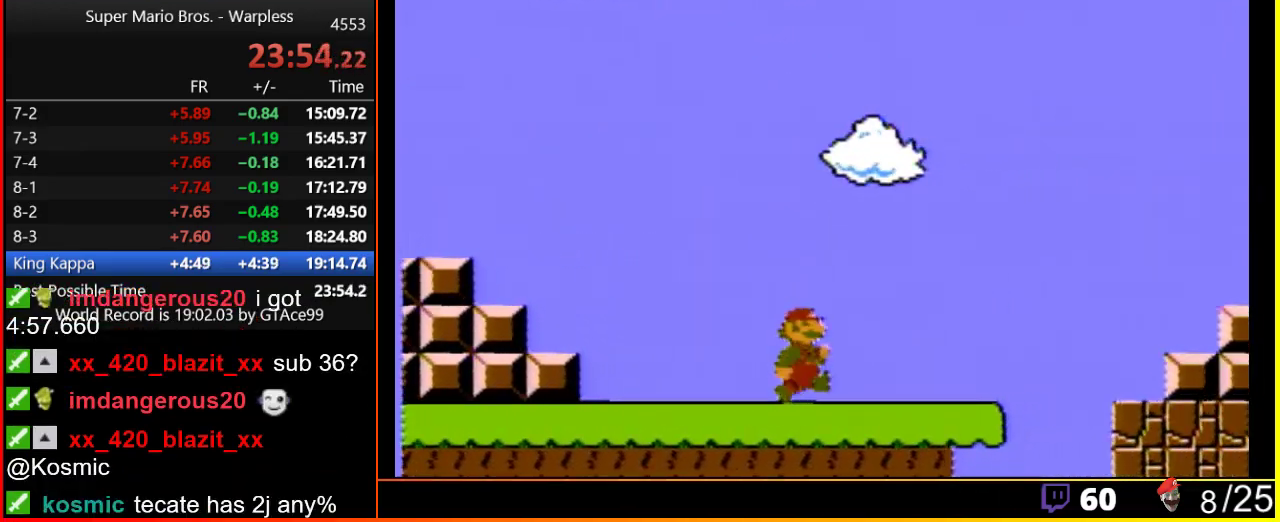
{"buttons": ["B", "DPAD_RIGHT"], "events": []}
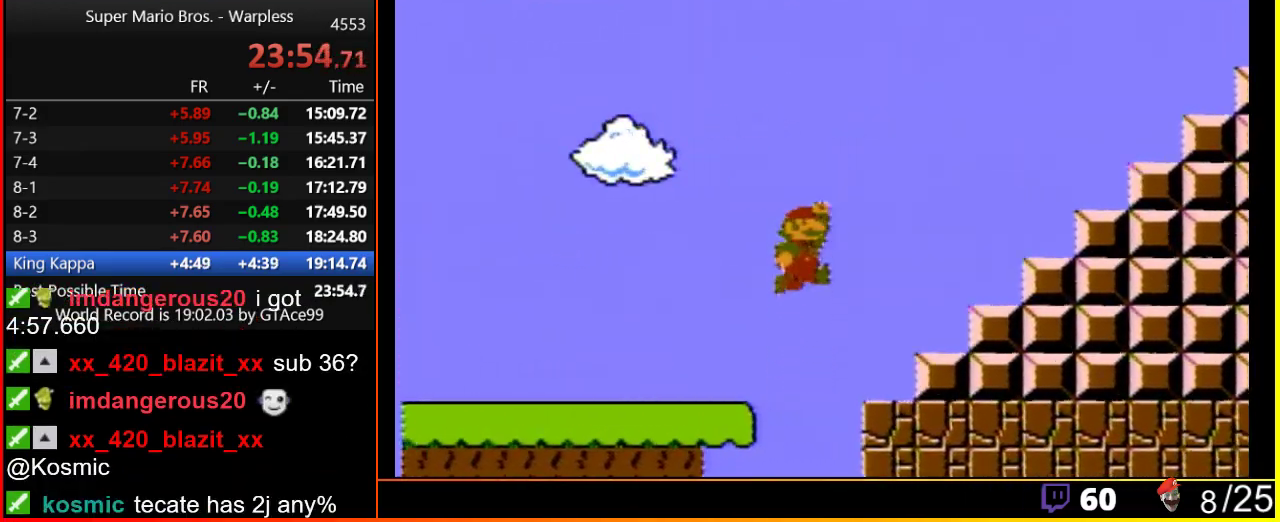
{"buttons": ["A", "B", "DPAD_RIGHT"], "events": [[67, "A", "down"]]}
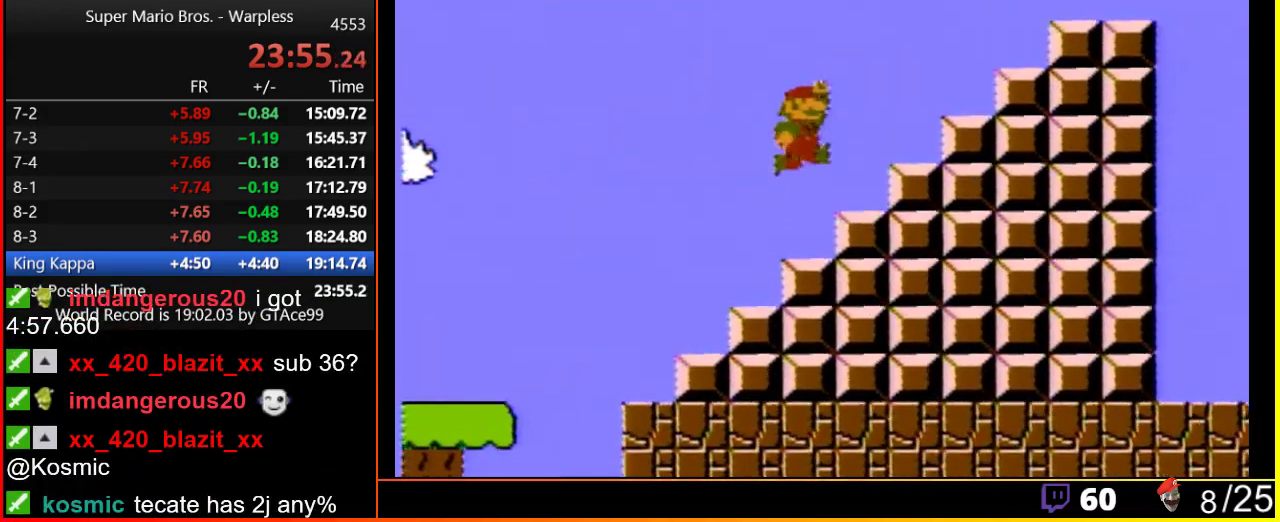
{"buttons": ["A", "B", "DPAD_RIGHT"], "events": [[100, "A", "up"], [283, "A", "down"]]}
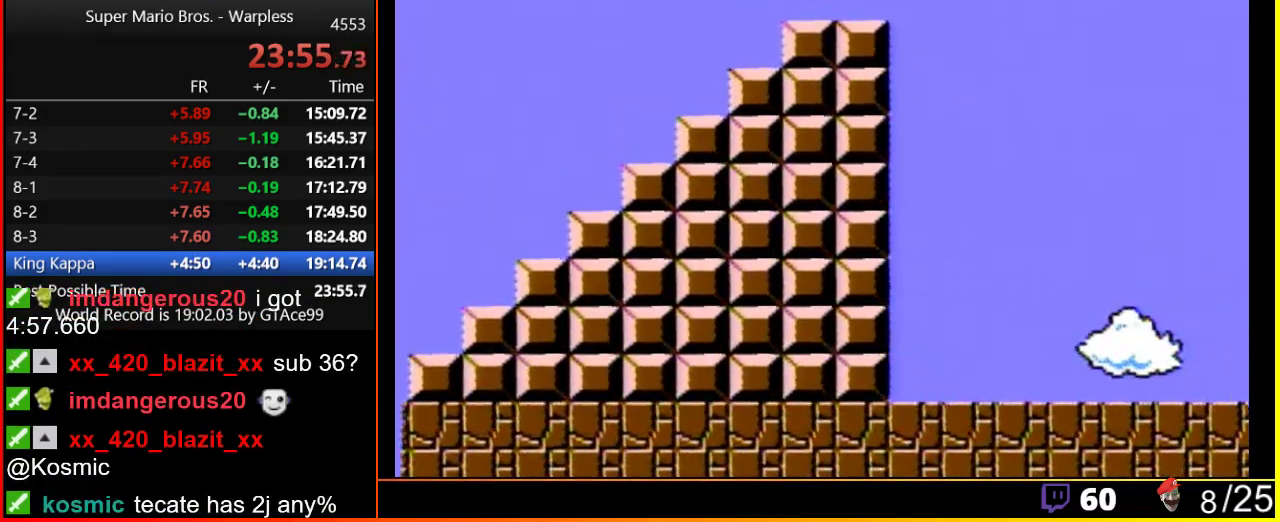
{"buttons": ["A", "B", "DPAD_RIGHT"], "events": [[150, "A", "up"], [400, "A", "down"]]}
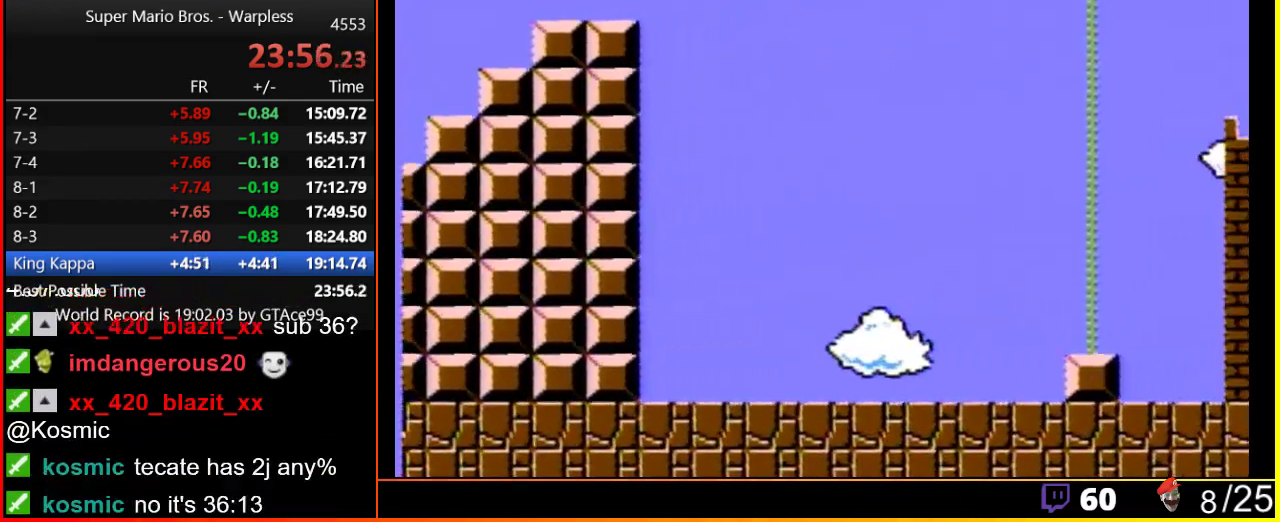
{"buttons": ["A", "B", "DPAD_RIGHT"], "events": []}
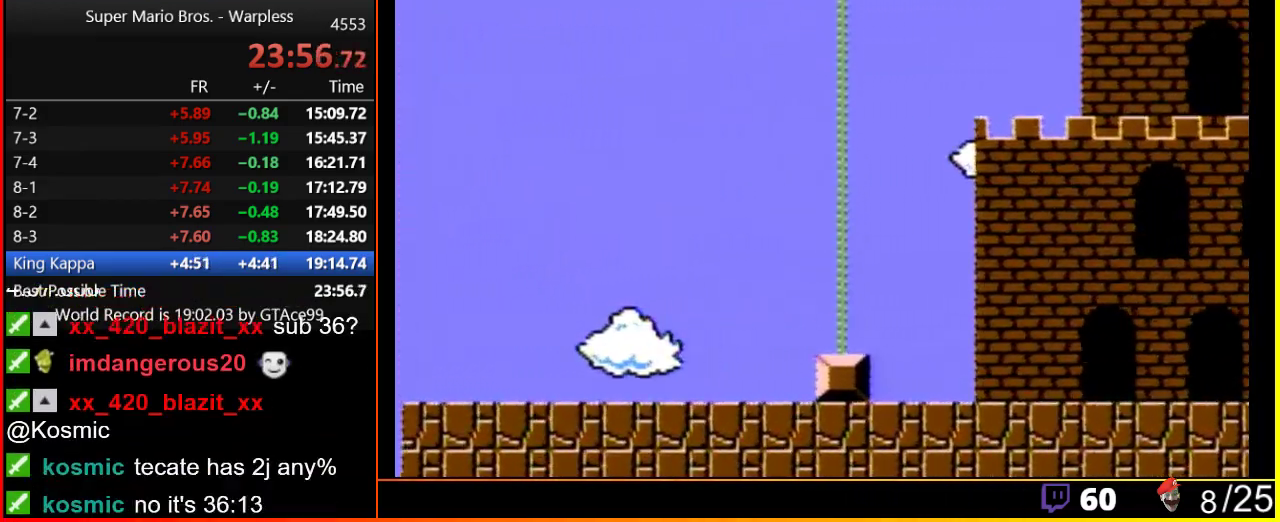
{"buttons": [], "events": [[217, "A", "up"], [217, "B", "up"], [250, "DPAD_RIGHT", "up"]]}